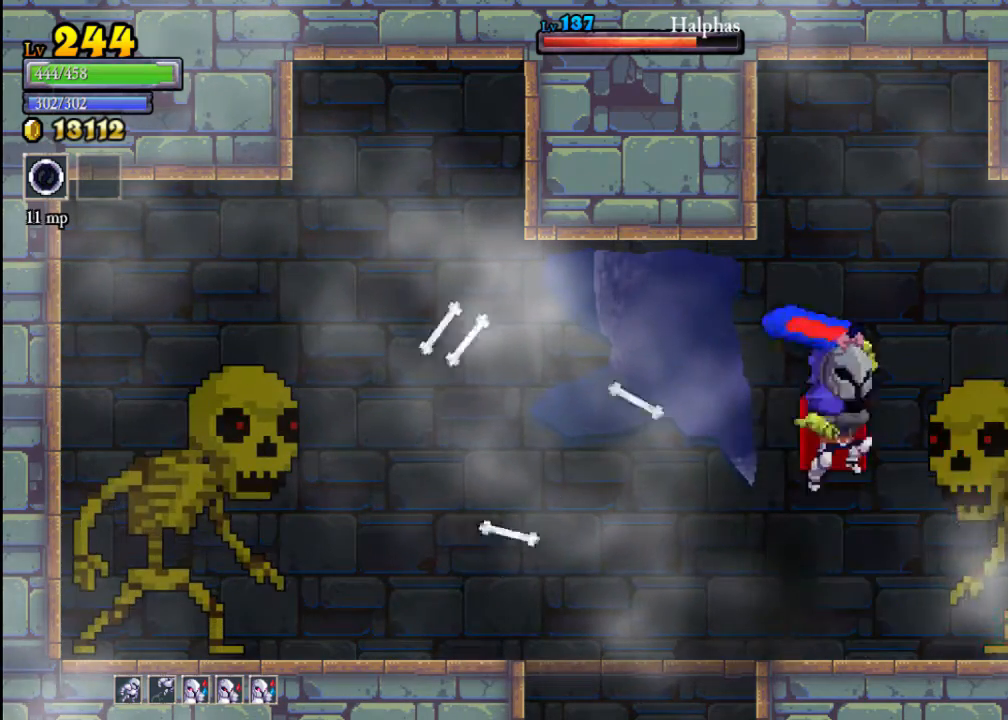
Gameplay with a controller (Xbox layout); each line is a JSON object with the inputs held at the frame after it. "events" lists button and stick changes between this image and that frame as [ms after this image, input, new state], when the widget could be followed in between. Not read: L3 R3 right_stick.
{"buttons": ["X"], "left_stick": "center", "events": [[300, "X", "down"]]}
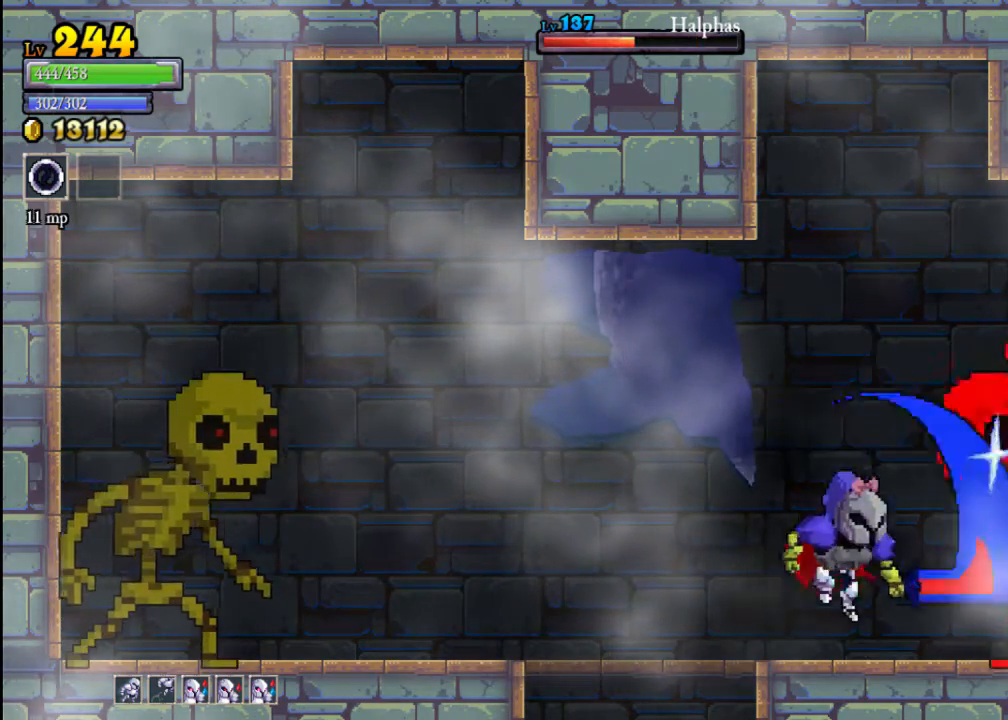
{"buttons": [], "left_stick": "center", "events": [[33, "X", "up"], [267, "A", "down"], [267, "X", "down"], [333, "A", "up"], [467, "X", "up"]]}
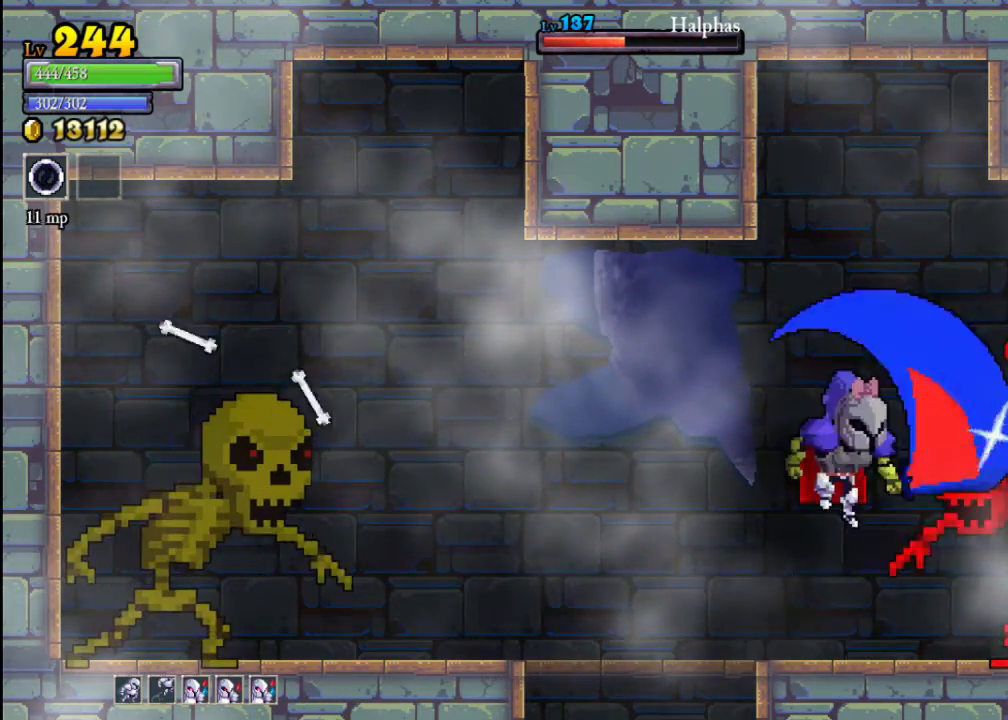
{"buttons": [], "left_stick": "center", "events": [[200, "X", "down"], [400, "X", "up"]]}
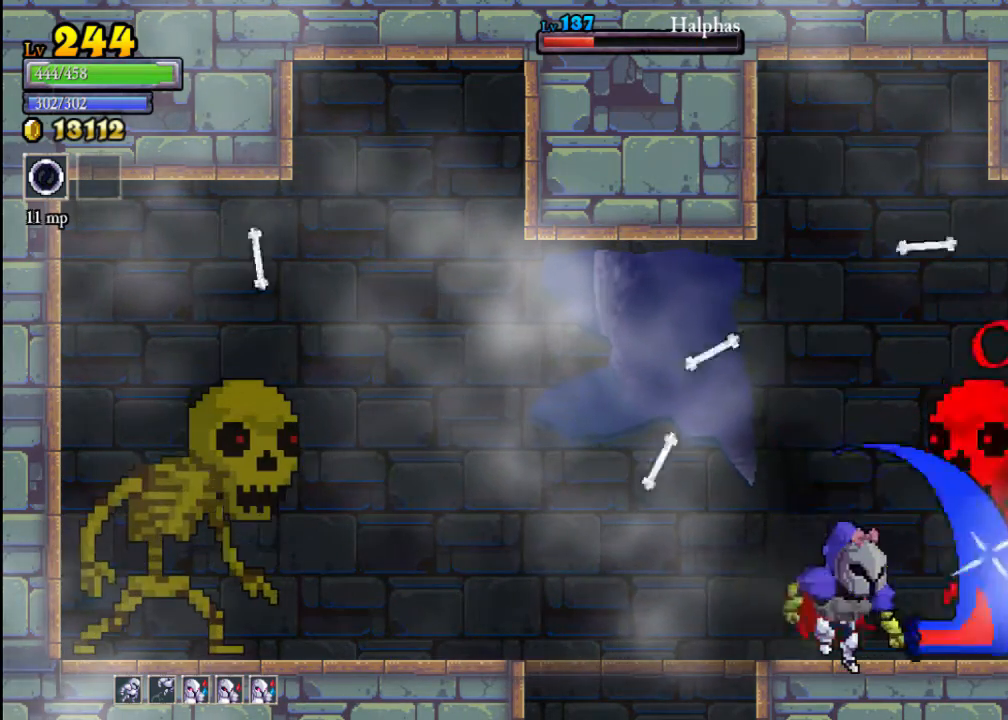
{"buttons": ["X"], "left_stick": "center", "events": [[133, "Y", "down"], [233, "Y", "up"], [467, "X", "down"]]}
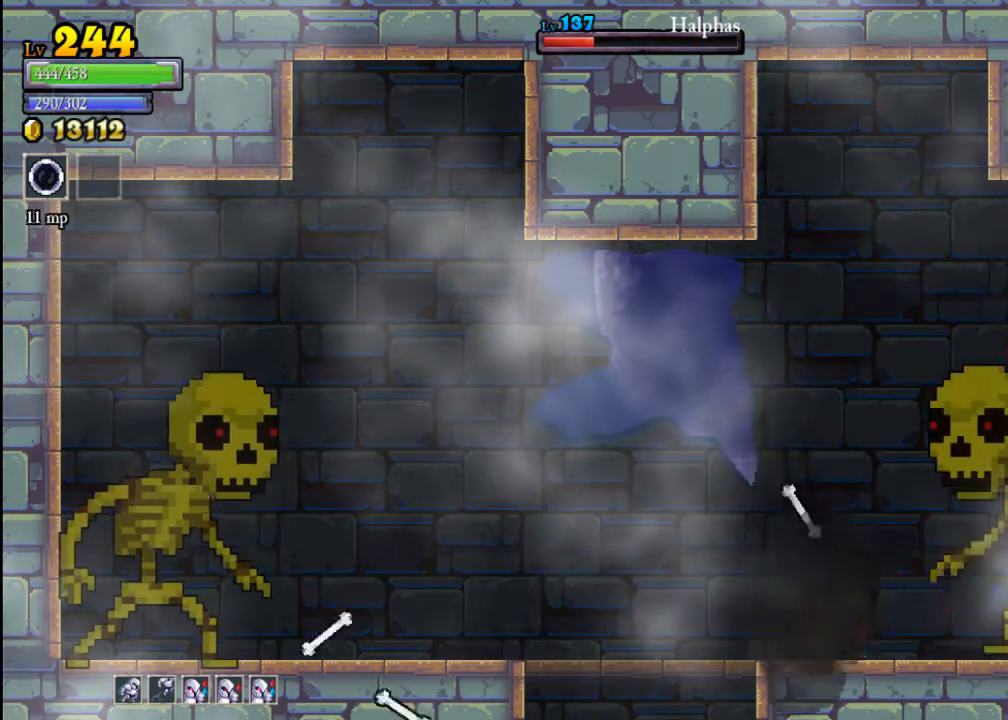
{"buttons": [], "left_stick": "center", "events": [[67, "X", "up"], [333, "Y", "down"], [400, "Y", "up"]]}
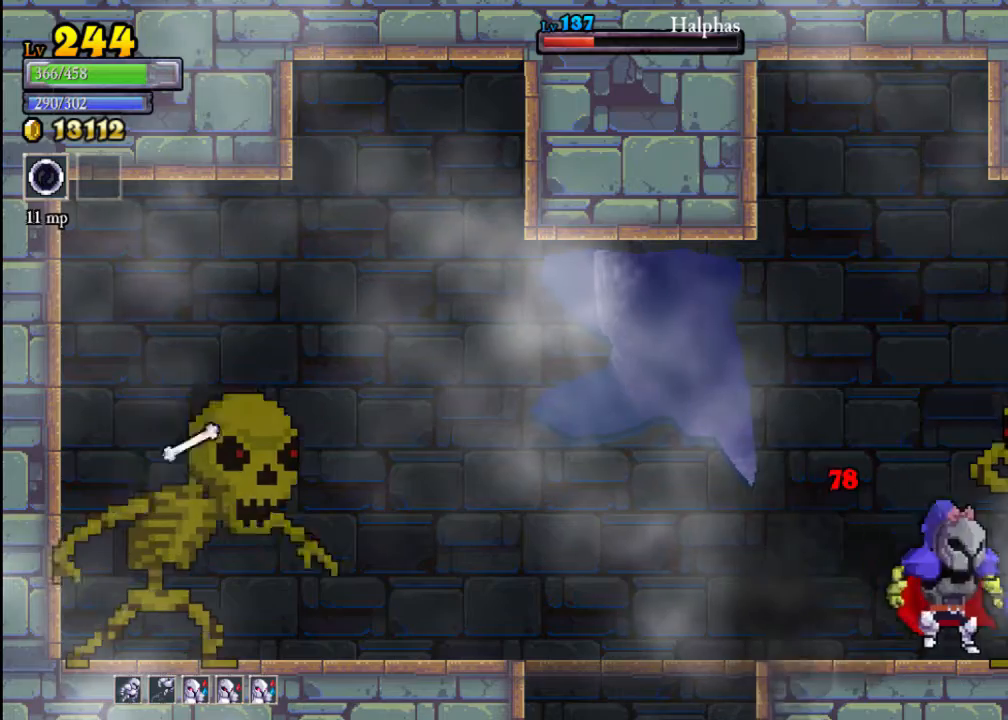
{"buttons": [], "left_stick": "center", "events": [[33, "left_stick", "left"], [367, "X", "down"], [367, "left_stick", "right"], [467, "left_stick", "center"], [500, "X", "up"]]}
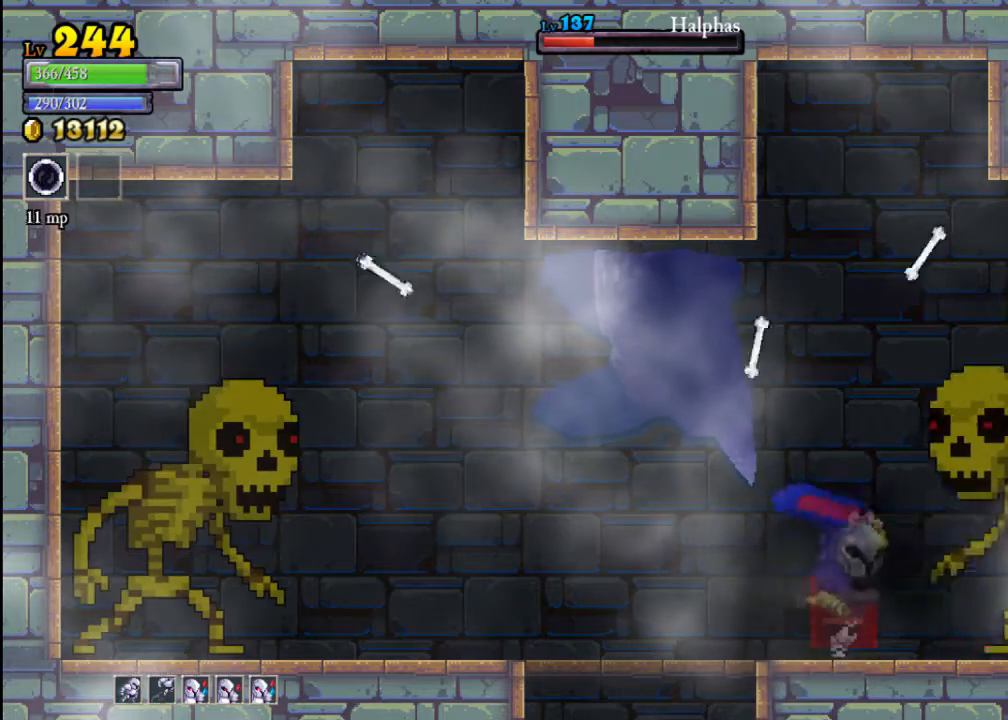
{"buttons": [], "left_stick": "center", "events": [[400, "Y", "down"], [500, "Y", "up"]]}
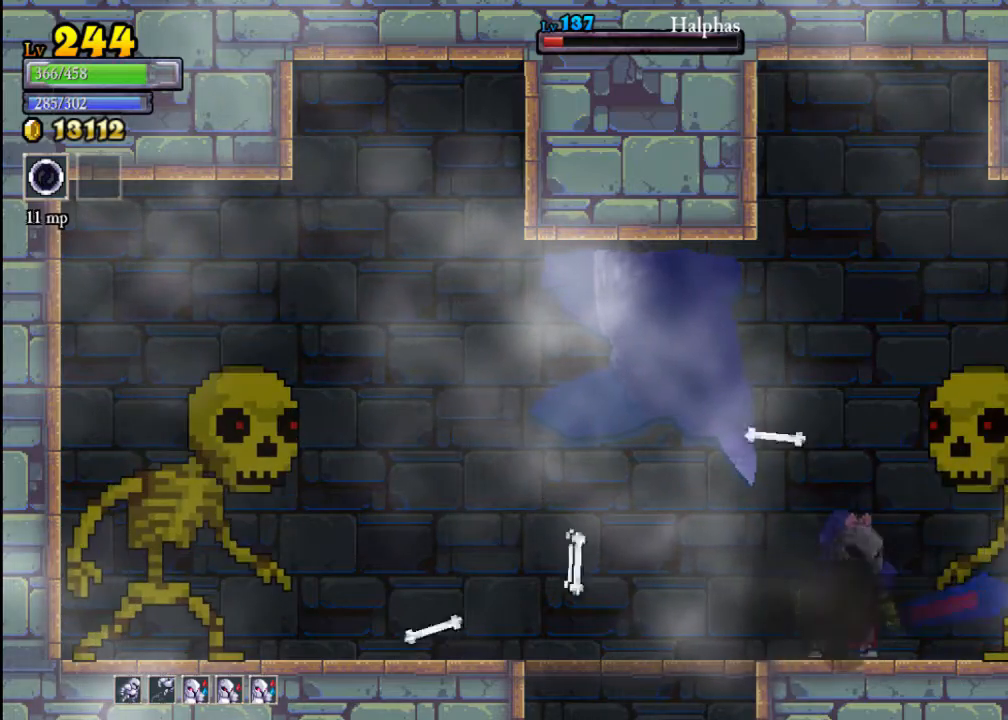
{"buttons": [], "left_stick": "center", "events": [[300, "X", "down"], [367, "X", "up"]]}
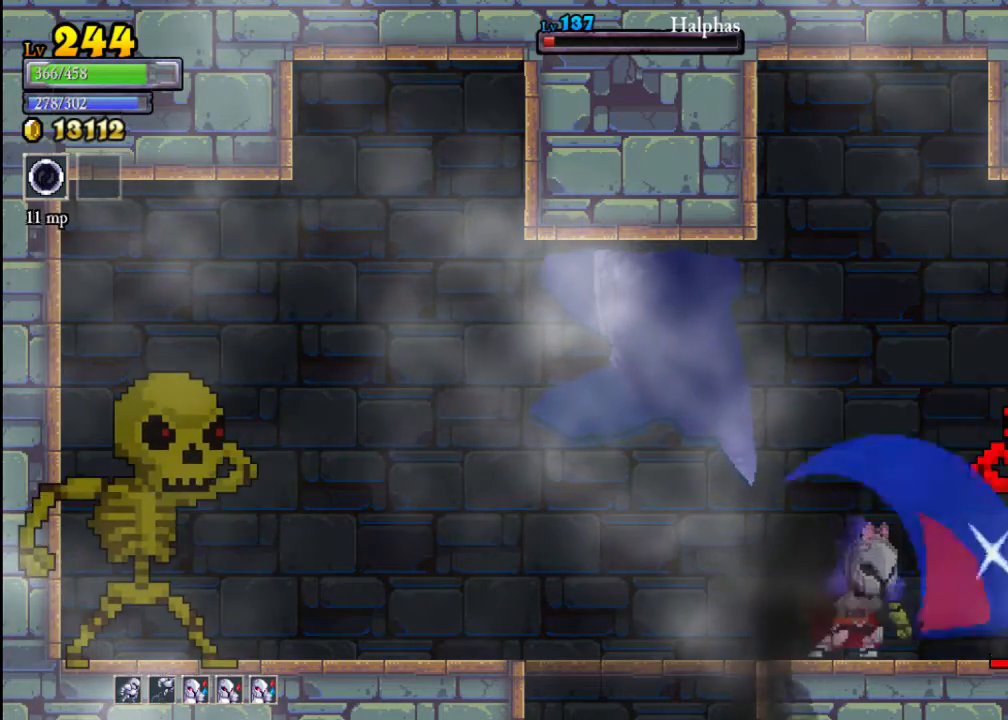
{"buttons": [], "left_stick": "center", "events": [[233, "X", "down"], [400, "X", "up"]]}
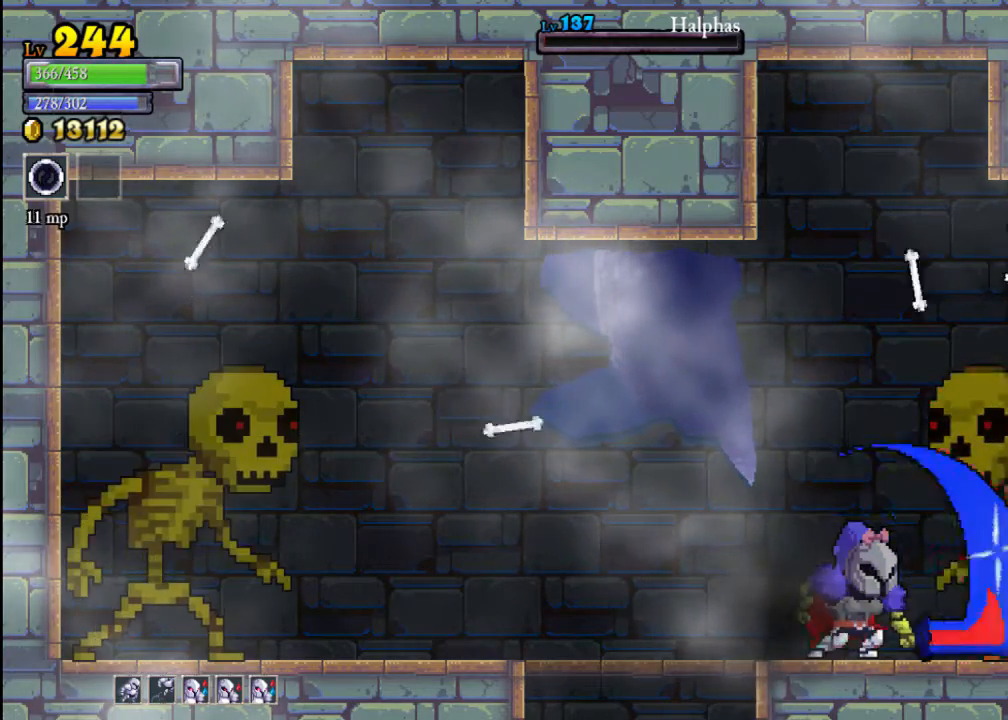
{"buttons": [], "left_stick": "center", "events": [[167, "X", "down"], [200, "X", "up"], [300, "Y", "down"], [367, "Y", "up"]]}
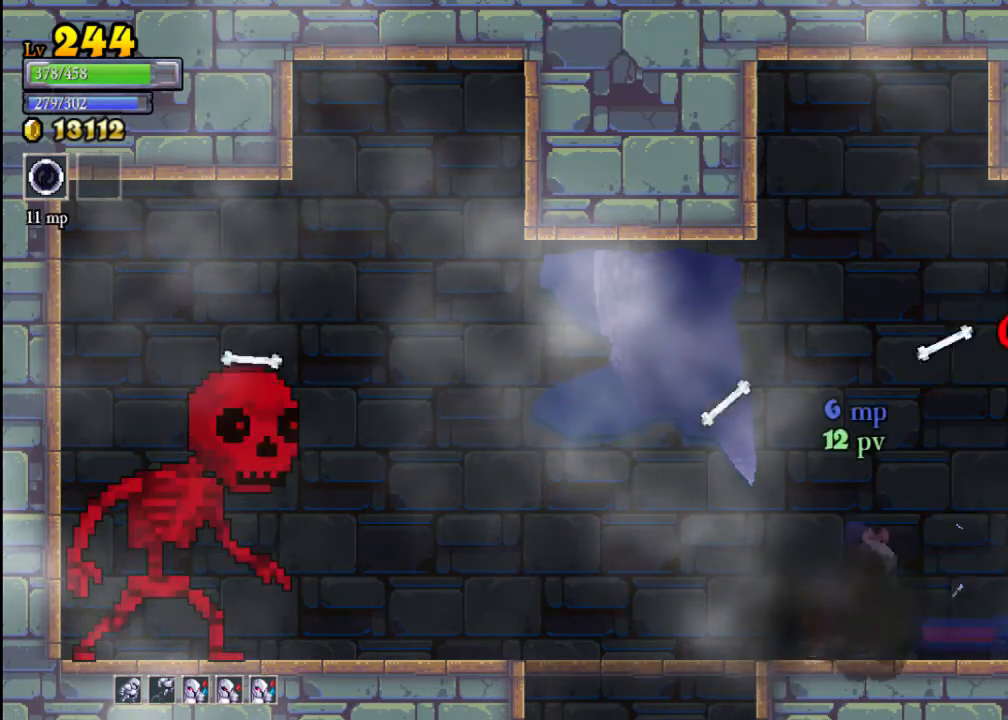
{"buttons": [], "left_stick": "center", "events": [[433, "Y", "down"], [500, "Y", "up"]]}
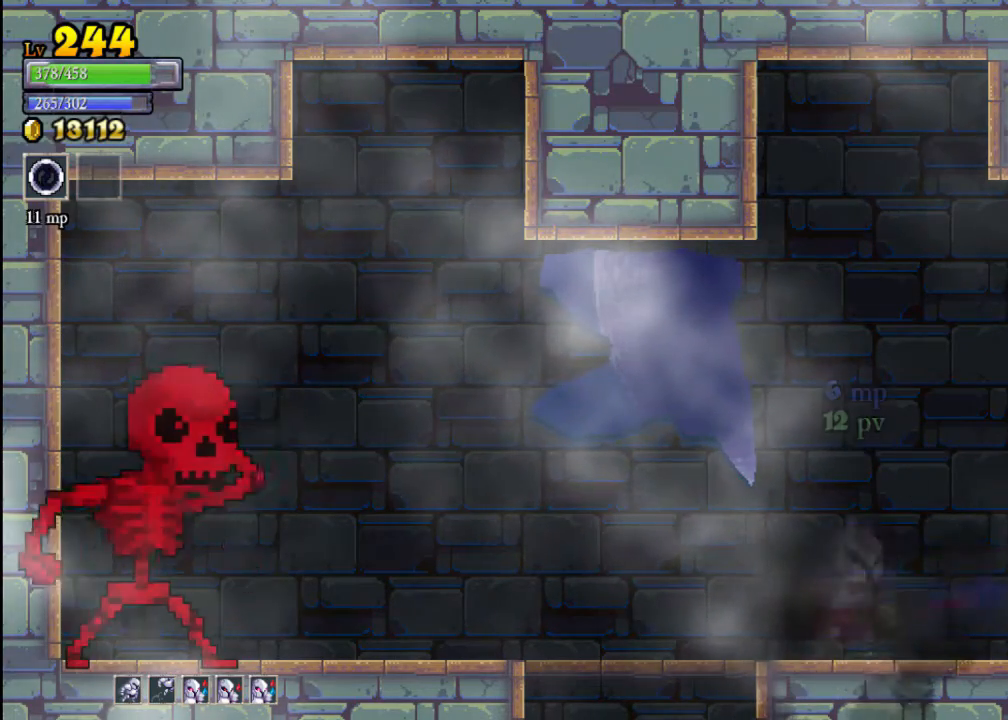
{"buttons": [], "left_stick": "right", "events": [[67, "left_stick", "right"]]}
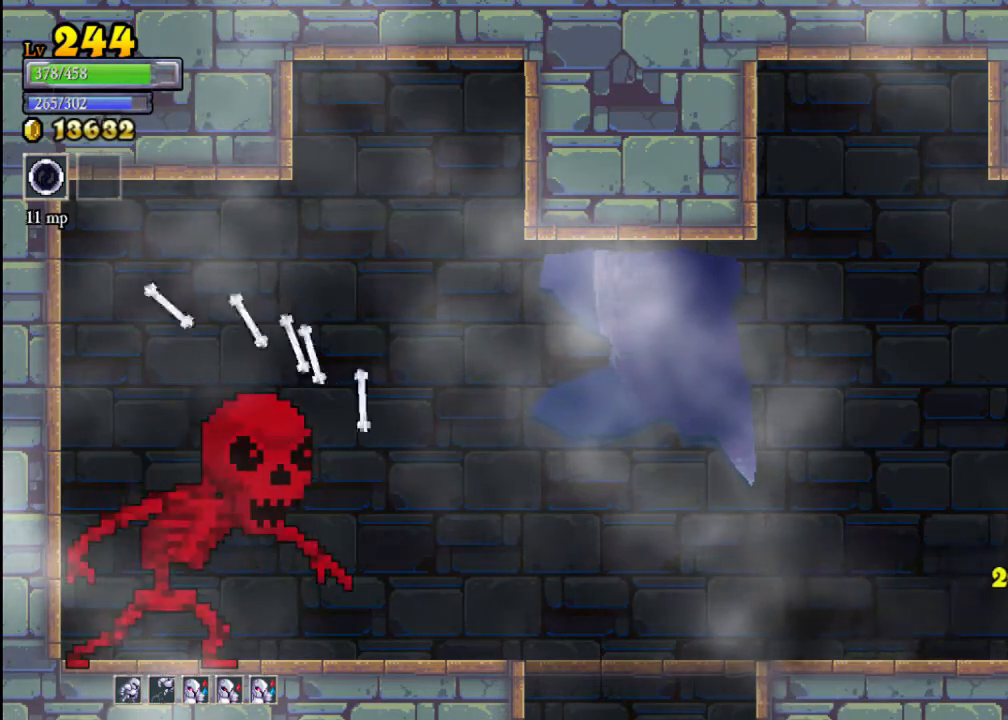
{"buttons": ["A"], "left_stick": "left", "events": [[167, "left_stick", "left"], [233, "A", "down"]]}
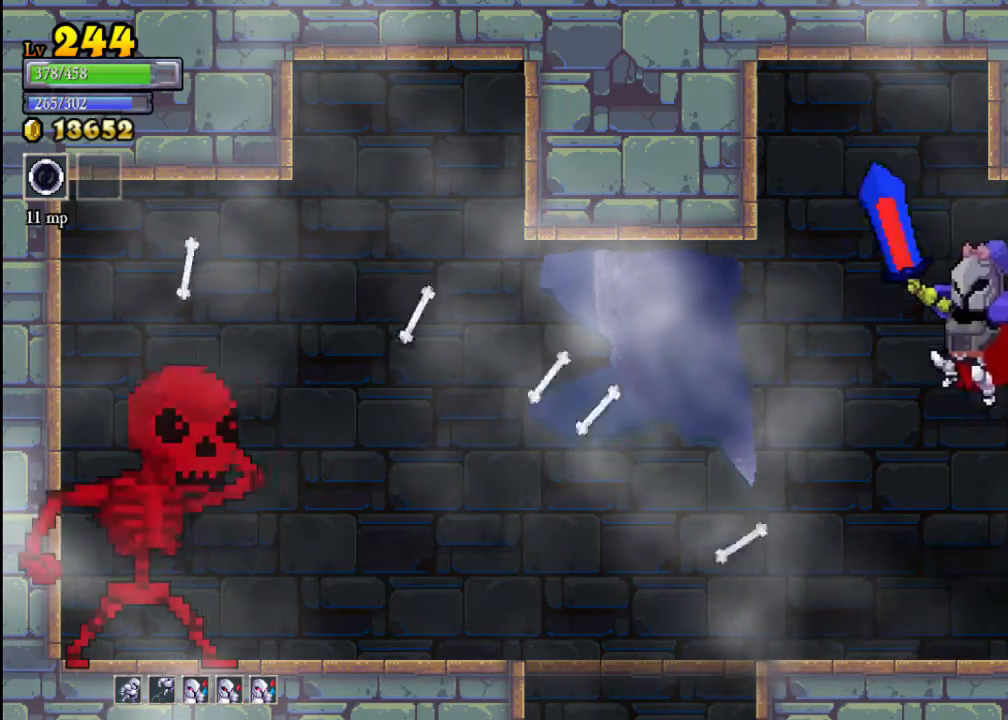
{"buttons": [], "left_stick": "left", "events": [[67, "A", "up"]]}
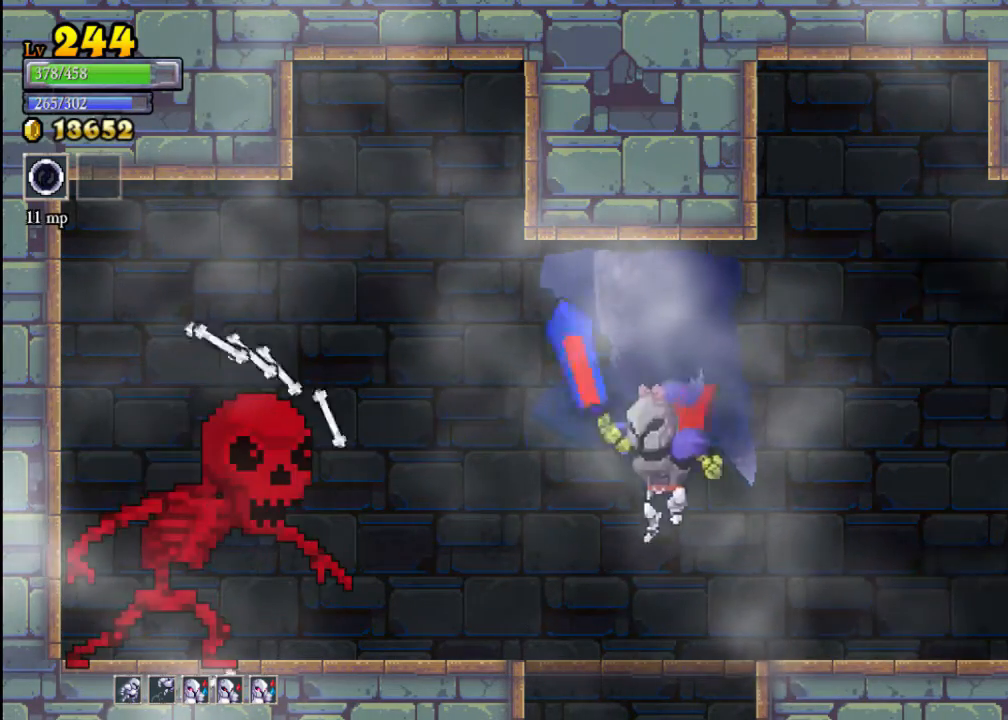
{"buttons": [], "left_stick": "right", "events": [[200, "X", "down"], [367, "X", "up"], [400, "left_stick", "center"], [500, "left_stick", "right"]]}
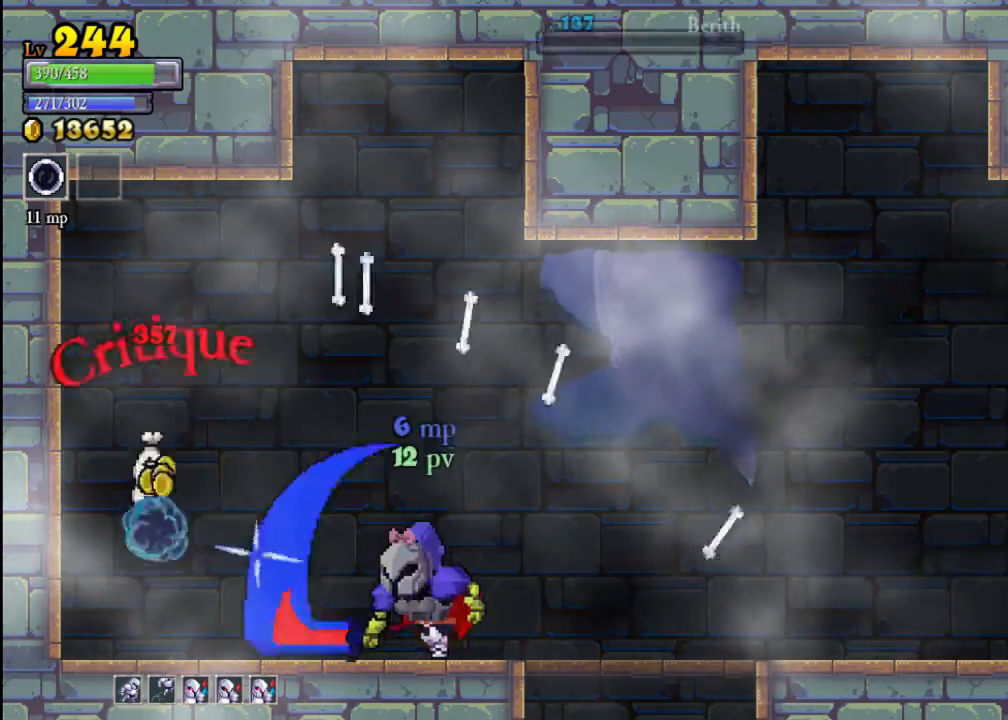
{"buttons": [], "left_stick": "center", "events": [[267, "left_stick", "center"], [367, "Y", "down"], [367, "left_stick", "left"], [433, "Y", "up"], [500, "left_stick", "center"]]}
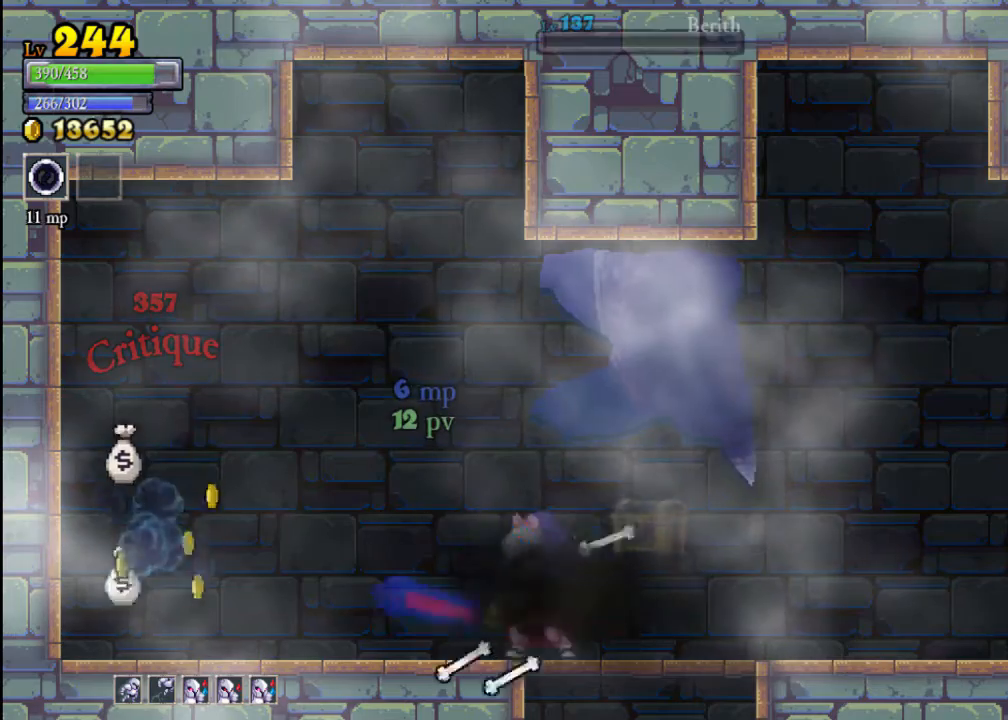
{"buttons": [], "left_stick": "left", "events": [[200, "left_stick", "left"], [367, "Y", "down"], [400, "Y", "up"]]}
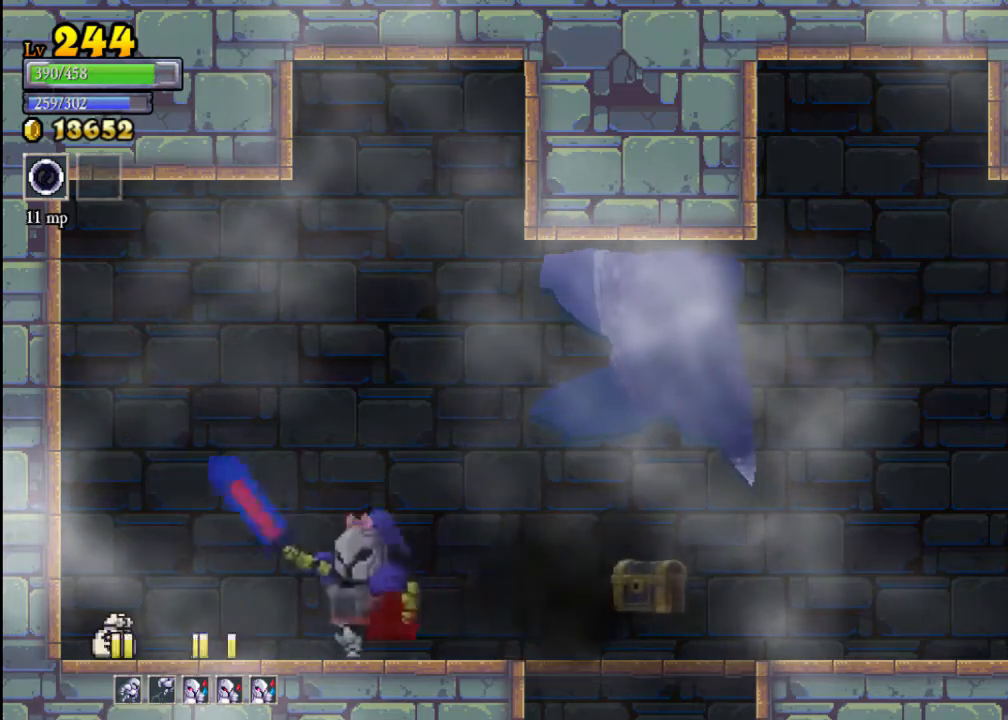
{"buttons": ["R2"], "left_stick": "right", "events": [[433, "left_stick", "right"], [500, "R2", "down"]]}
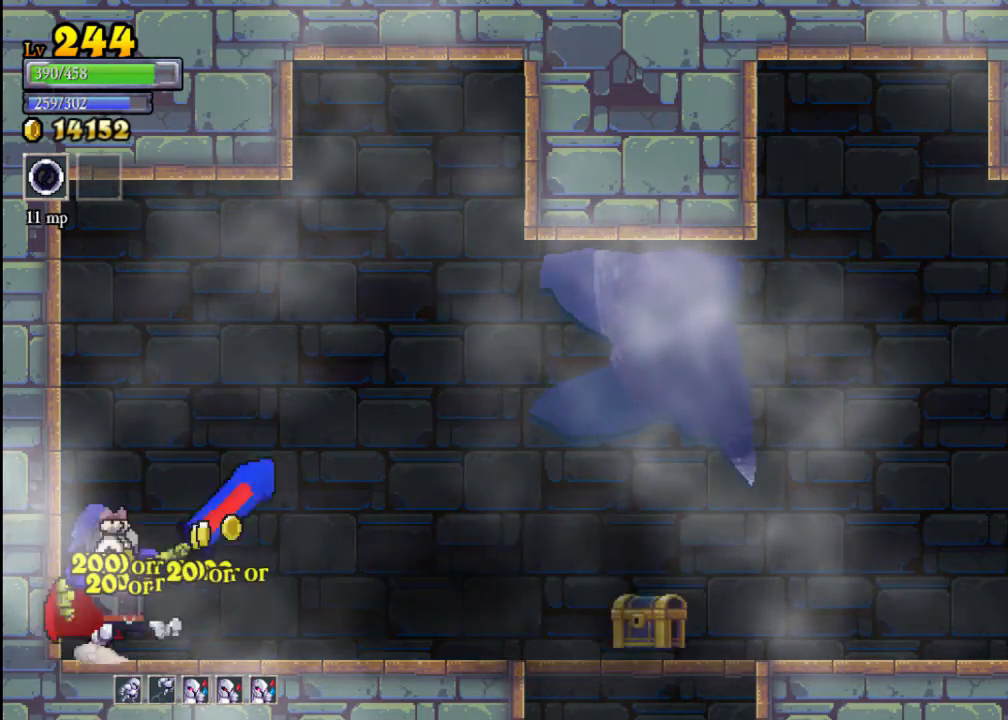
{"buttons": [], "left_stick": "right", "events": [[267, "R2", "up"]]}
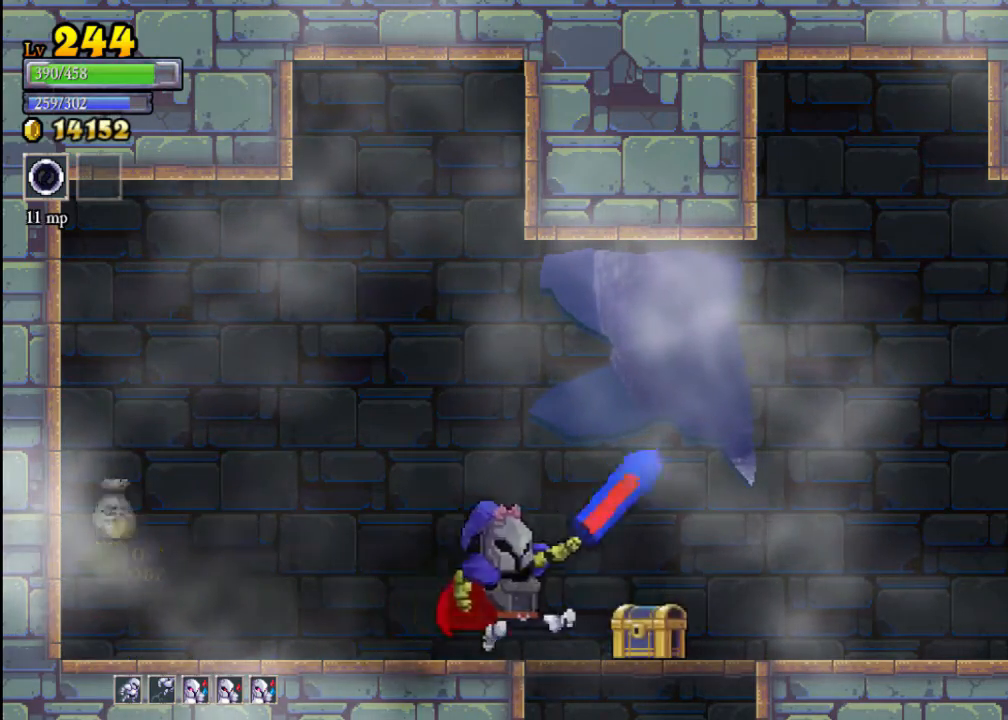
{"buttons": [], "left_stick": "up", "events": [[67, "left_stick", "up"], [267, "left_stick", "center"], [367, "left_stick", "up-right"], [467, "left_stick", "up"]]}
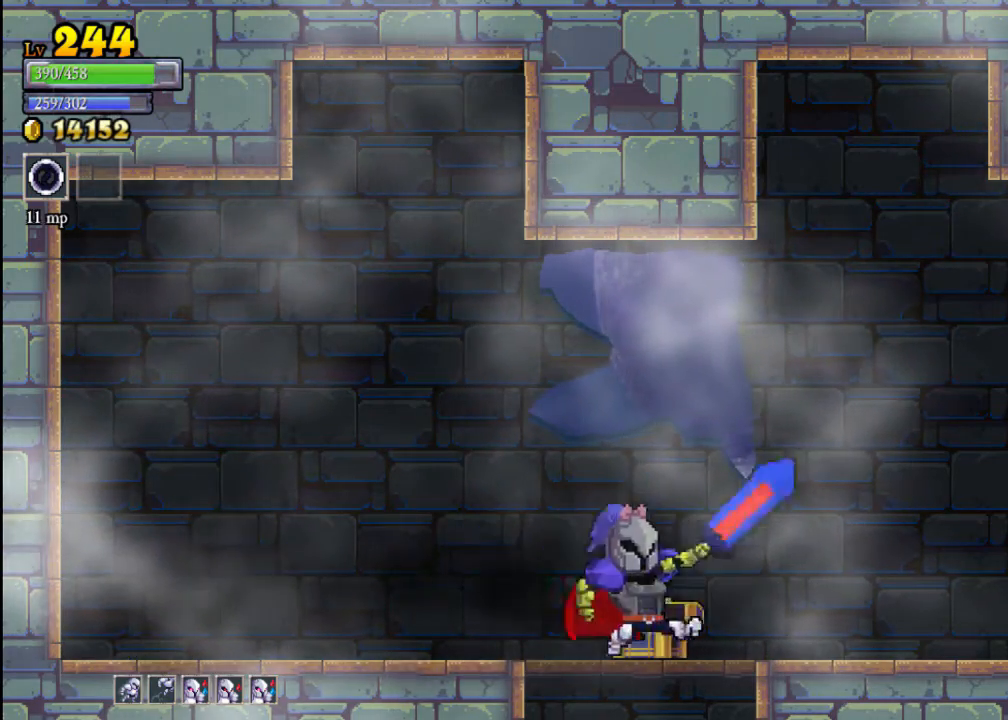
{"buttons": [], "left_stick": "center", "events": [[133, "left_stick", "center"]]}
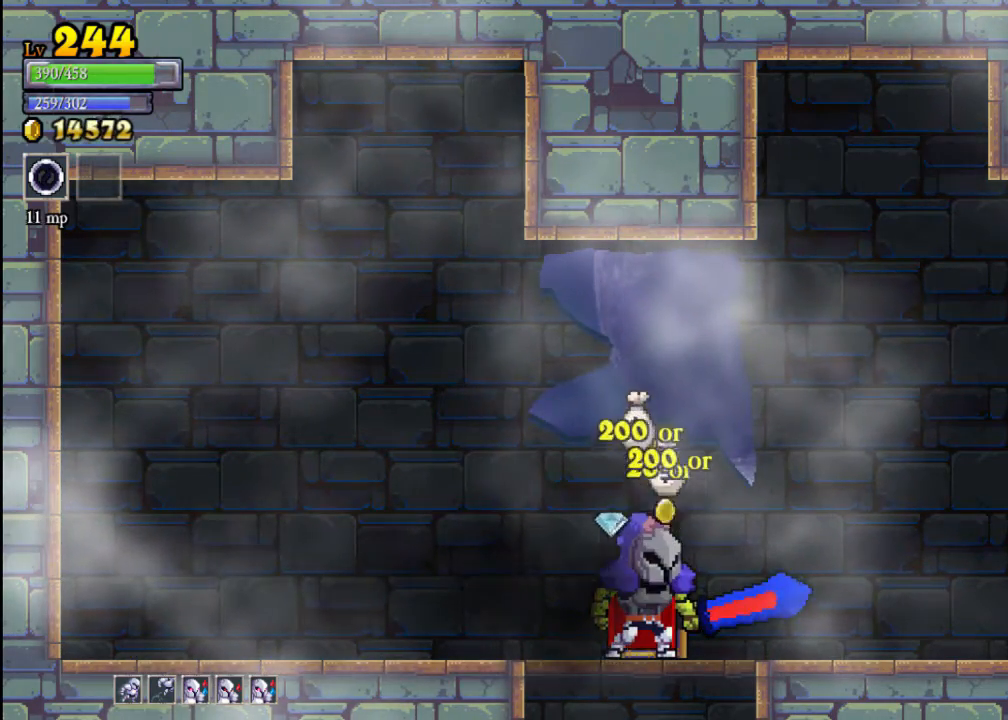
{"buttons": [], "left_stick": "down", "events": [[467, "left_stick", "down"]]}
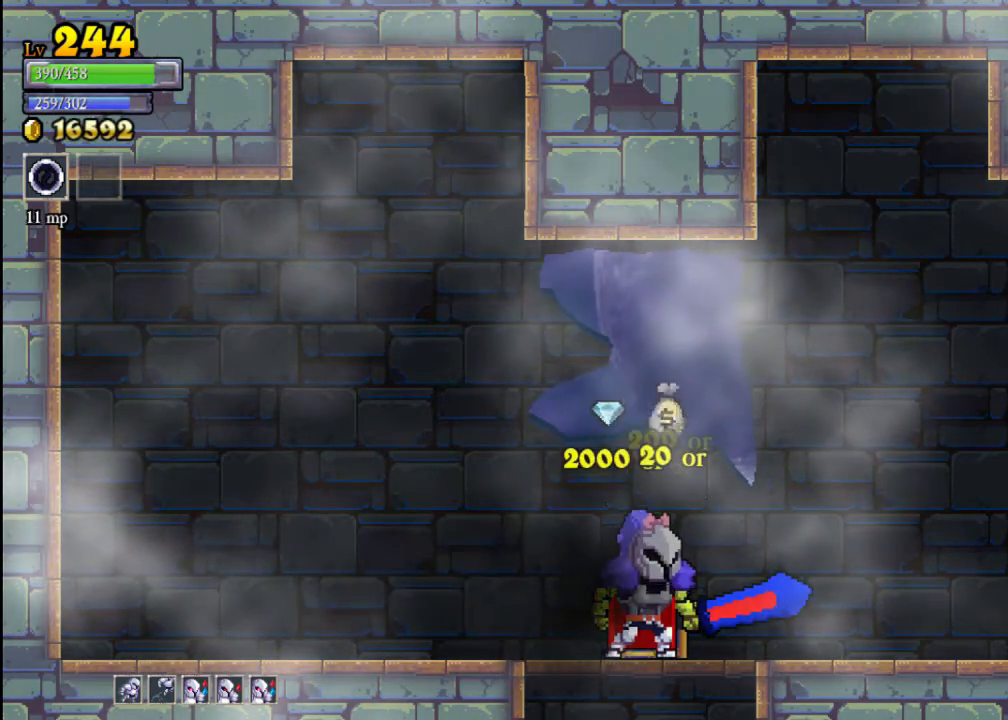
{"buttons": [], "left_stick": "left", "events": [[33, "A", "down"], [133, "A", "up"], [267, "left_stick", "down-left"], [367, "left_stick", "left"]]}
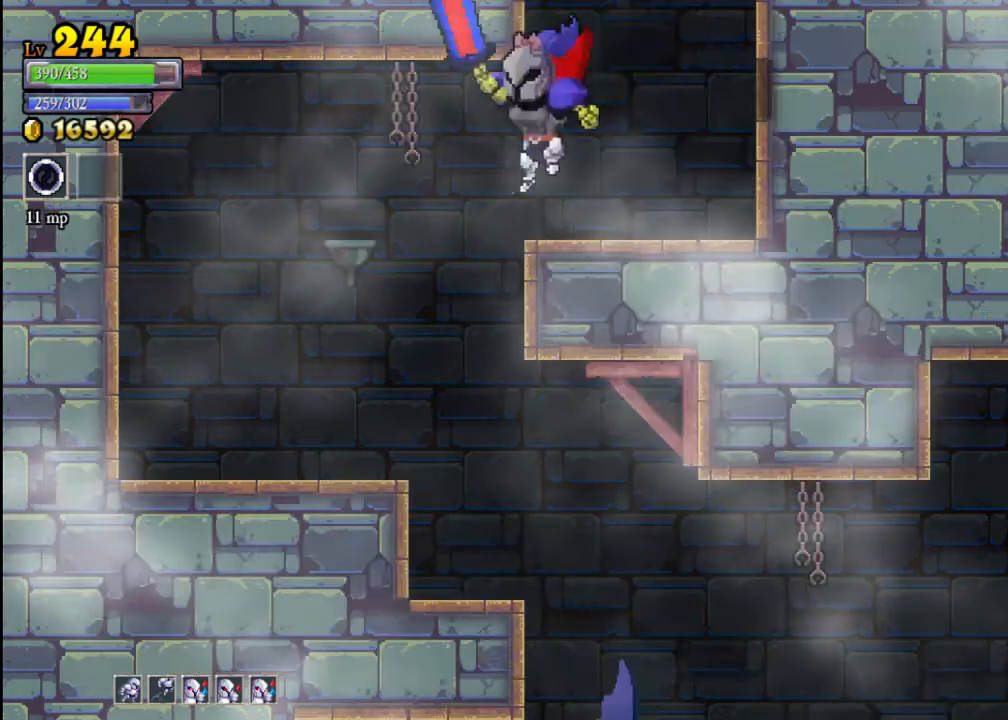
{"buttons": [], "left_stick": "right", "events": [[300, "left_stick", "right"]]}
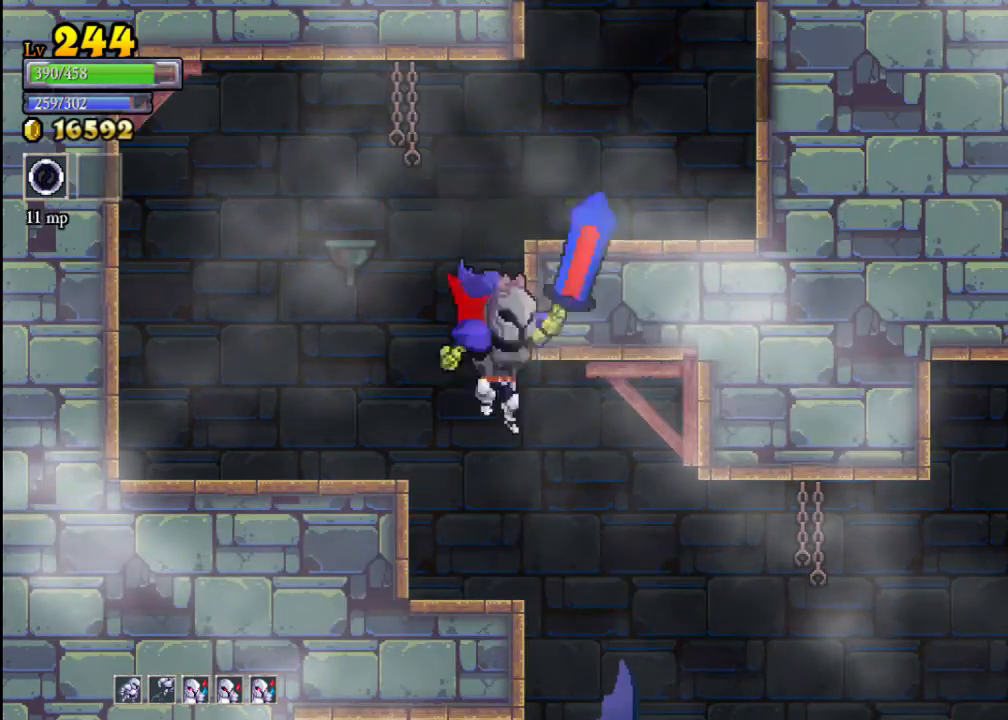
{"buttons": ["L2"], "left_stick": "left", "events": [[333, "left_stick", "left"], [433, "L2", "down"]]}
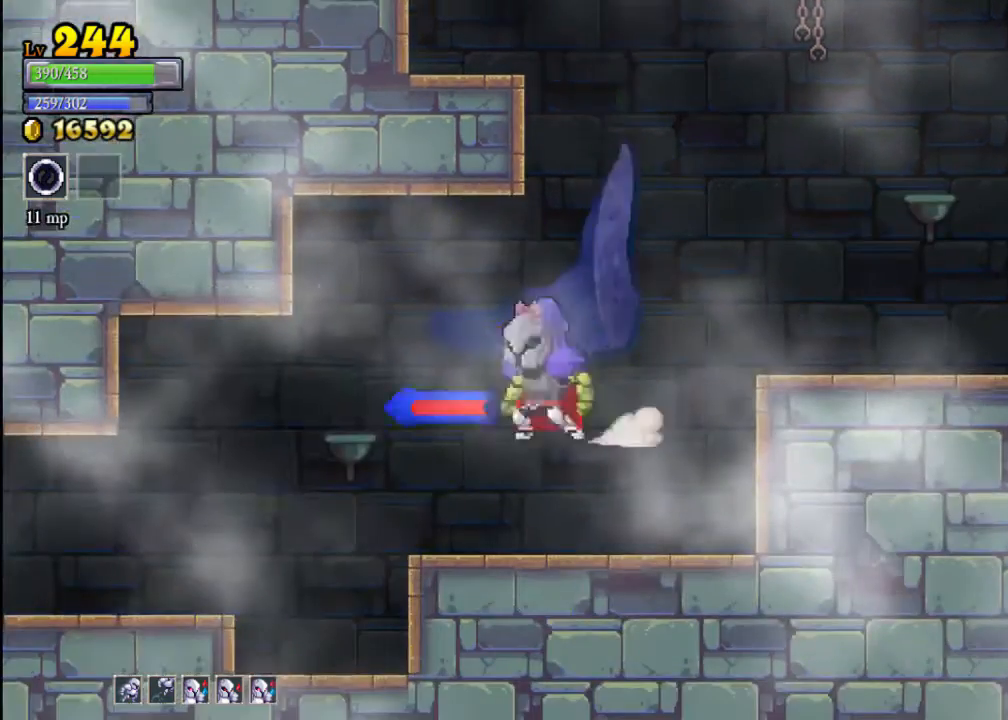
{"buttons": [], "left_stick": "left", "events": [[167, "L2", "up"]]}
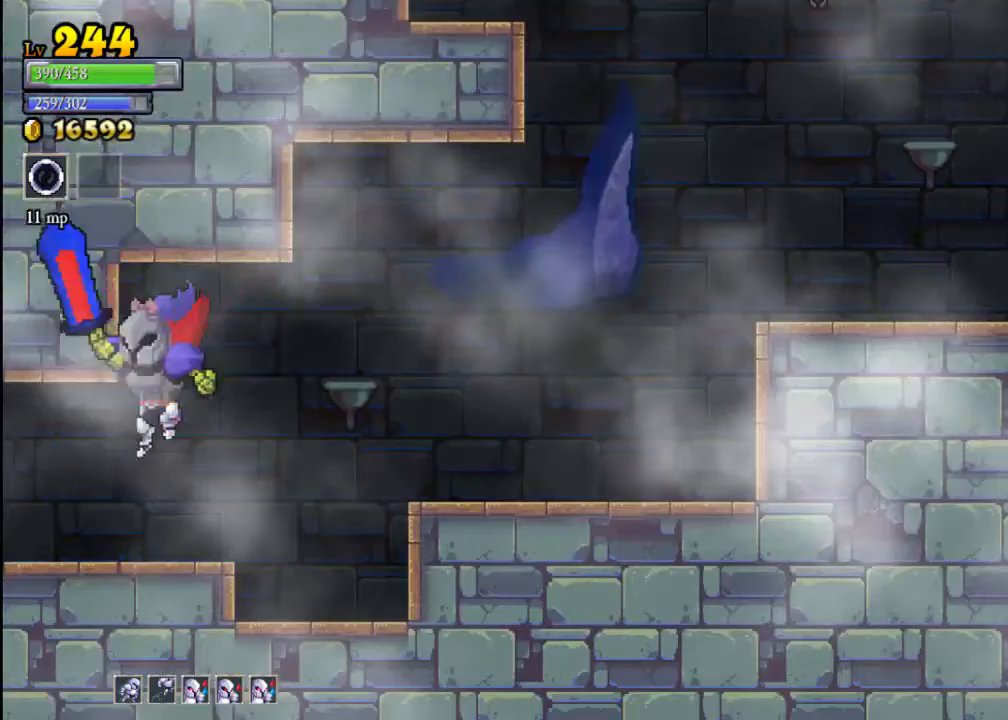
{"buttons": [], "left_stick": "left", "events": []}
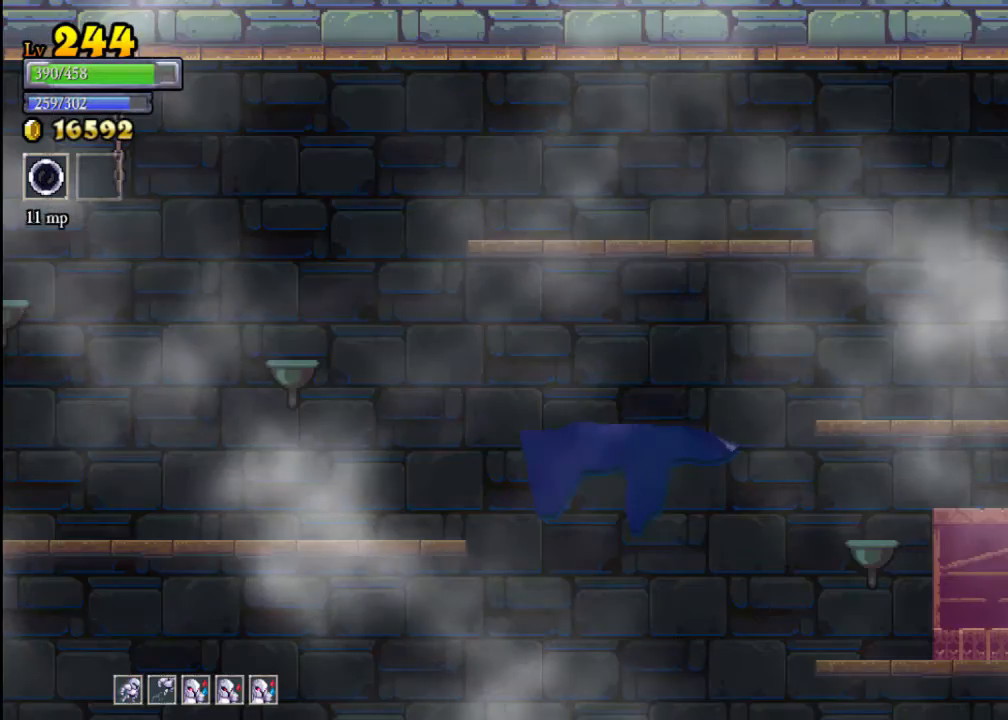
{"buttons": ["A"], "left_stick": "left", "events": [[333, "A", "down"]]}
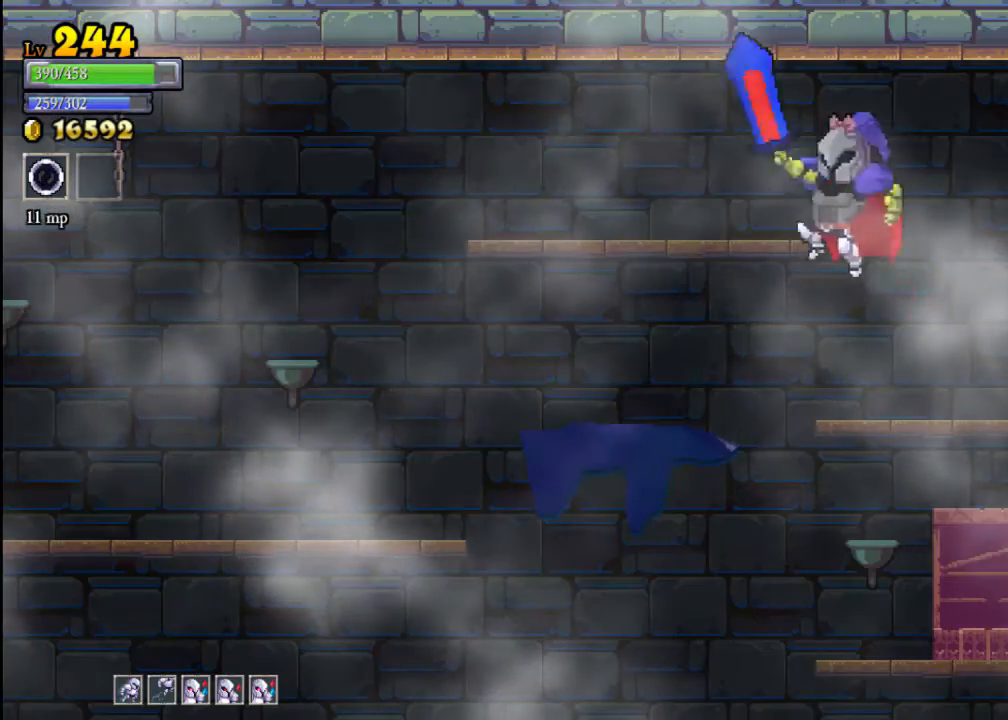
{"buttons": [], "left_stick": "left", "events": [[33, "A", "up"]]}
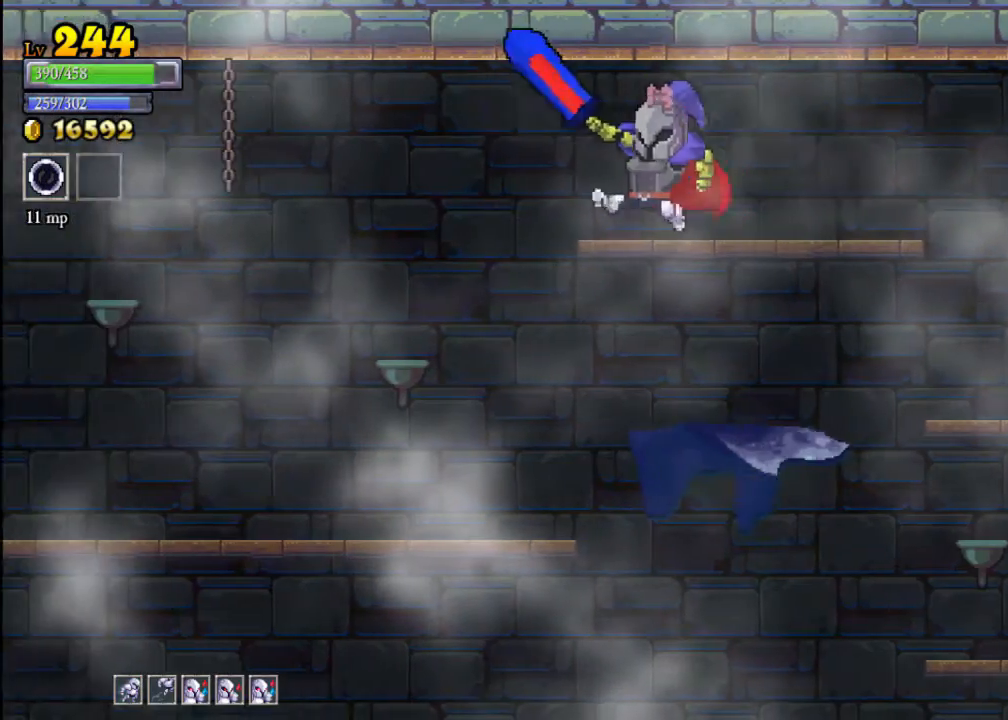
{"buttons": [], "left_stick": "left", "events": []}